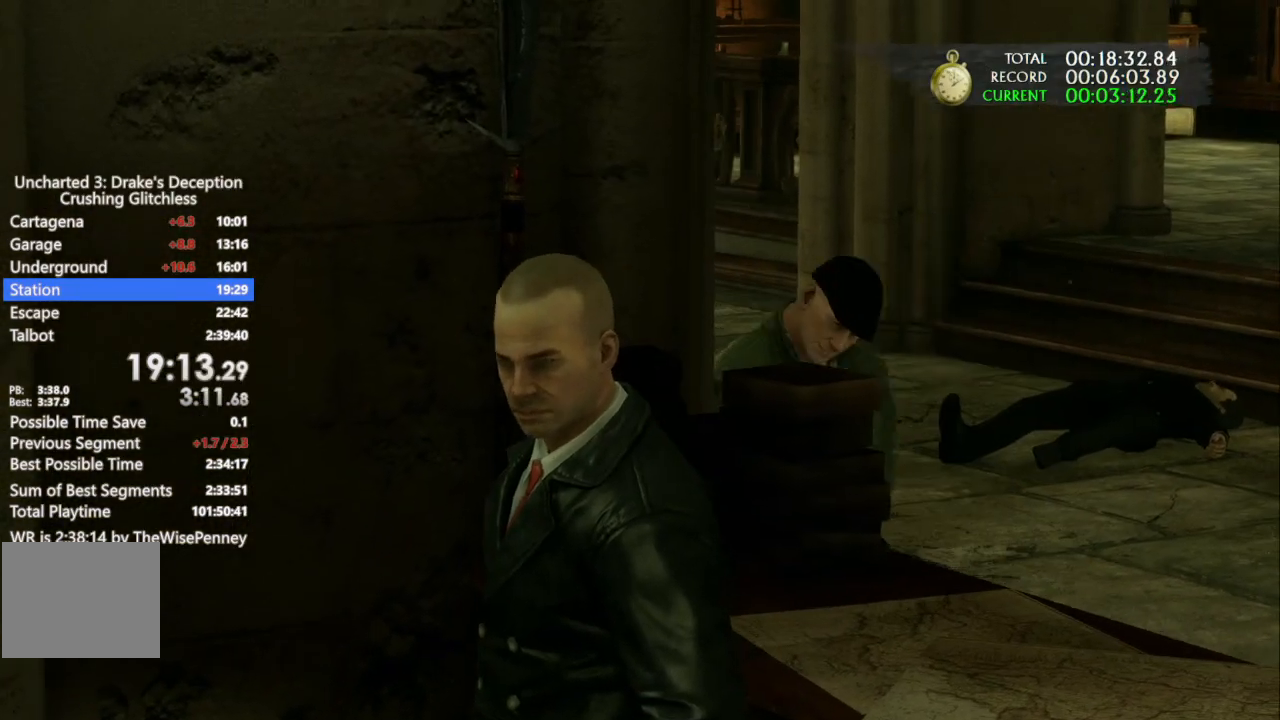
Gameplay with a controller (PlayStation layout); each line is a JSON object with the inputs held at the frame after it (dt_ms = milliseconds from this image to that frame). "events" lists button and stick changes between this image and that frame as [ms after this image, input, new state], when the widget could be followed in between. Not read: R3 TRIANGLE.
{"dt_ms": 500, "buttons": [], "left_stick": "left", "right_stick": "center", "events": []}
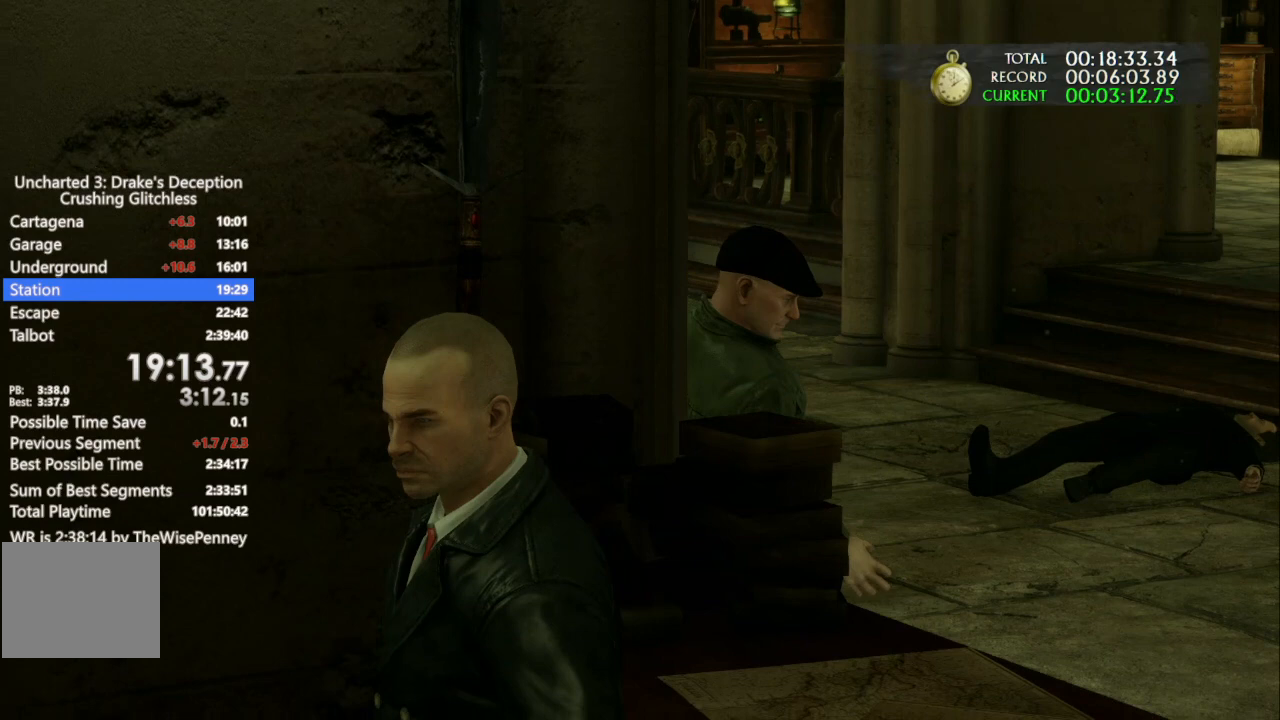
{"dt_ms": 500, "buttons": [], "left_stick": "left", "right_stick": "center", "events": []}
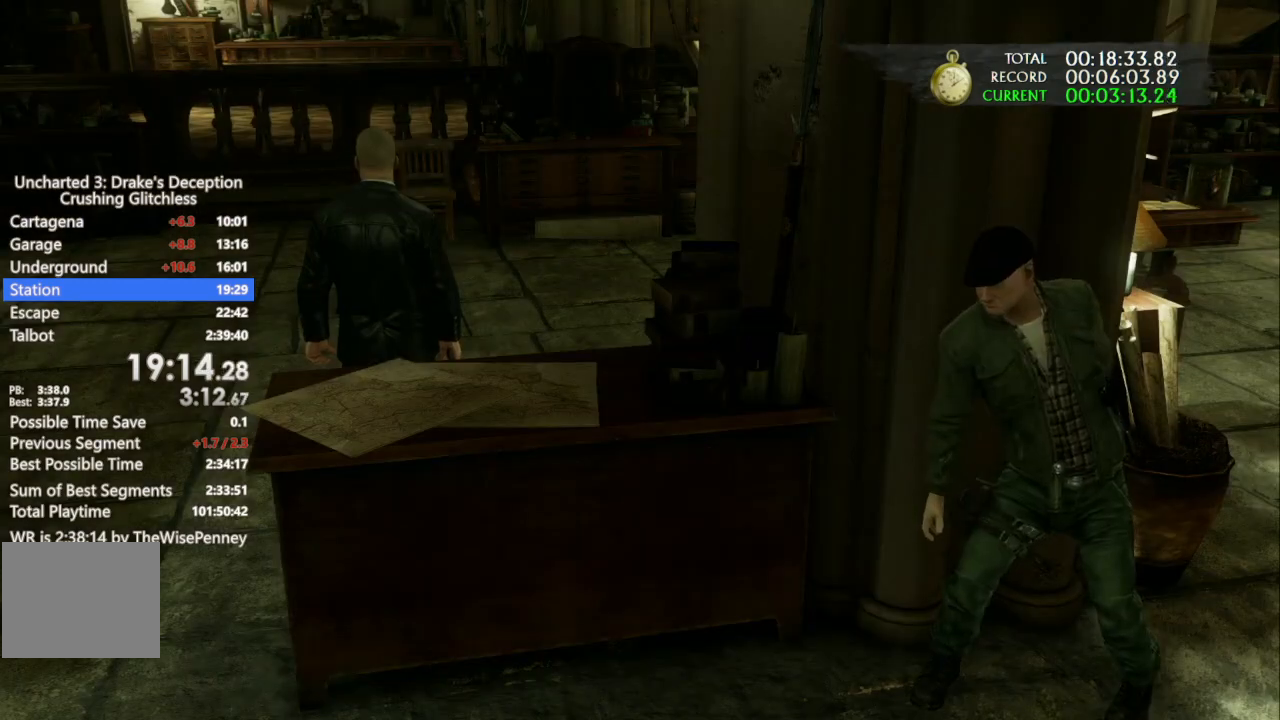
{"dt_ms": 500, "buttons": [], "left_stick": "left", "right_stick": "center", "events": []}
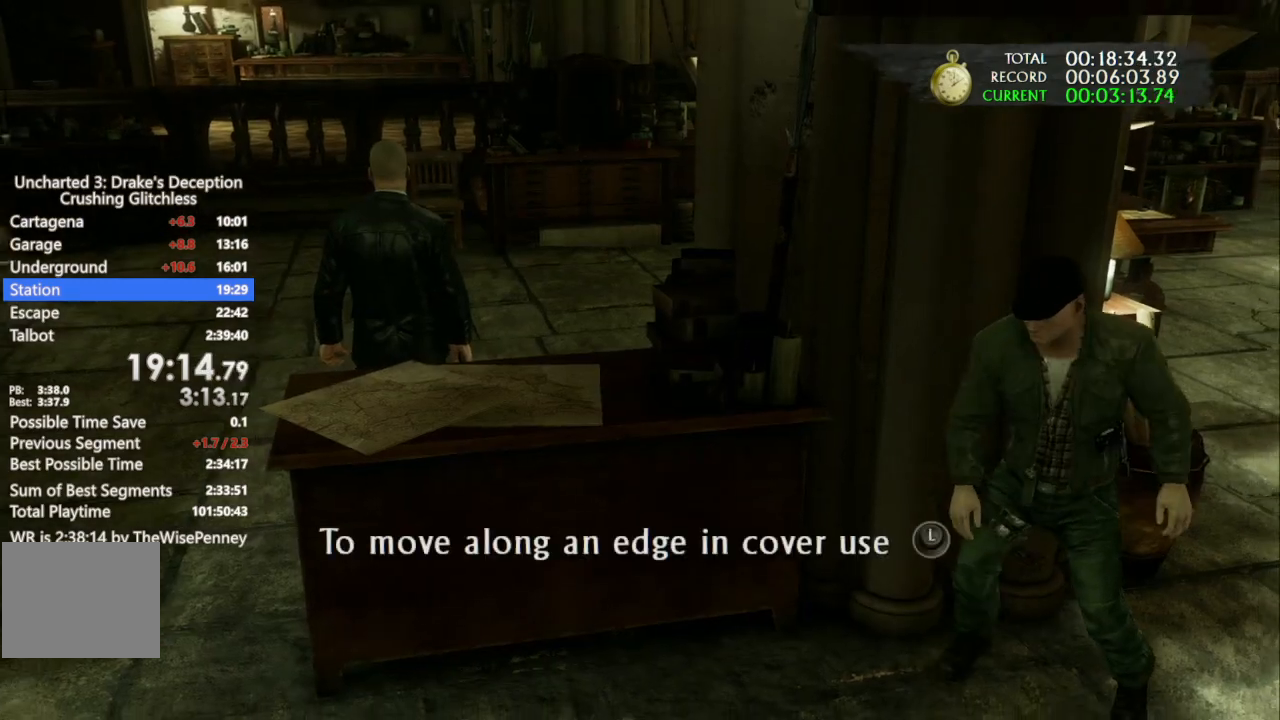
{"dt_ms": 500, "buttons": ["SQUARE"], "left_stick": "left", "right_stick": "center", "events": [[400, "SQUARE", "down"]]}
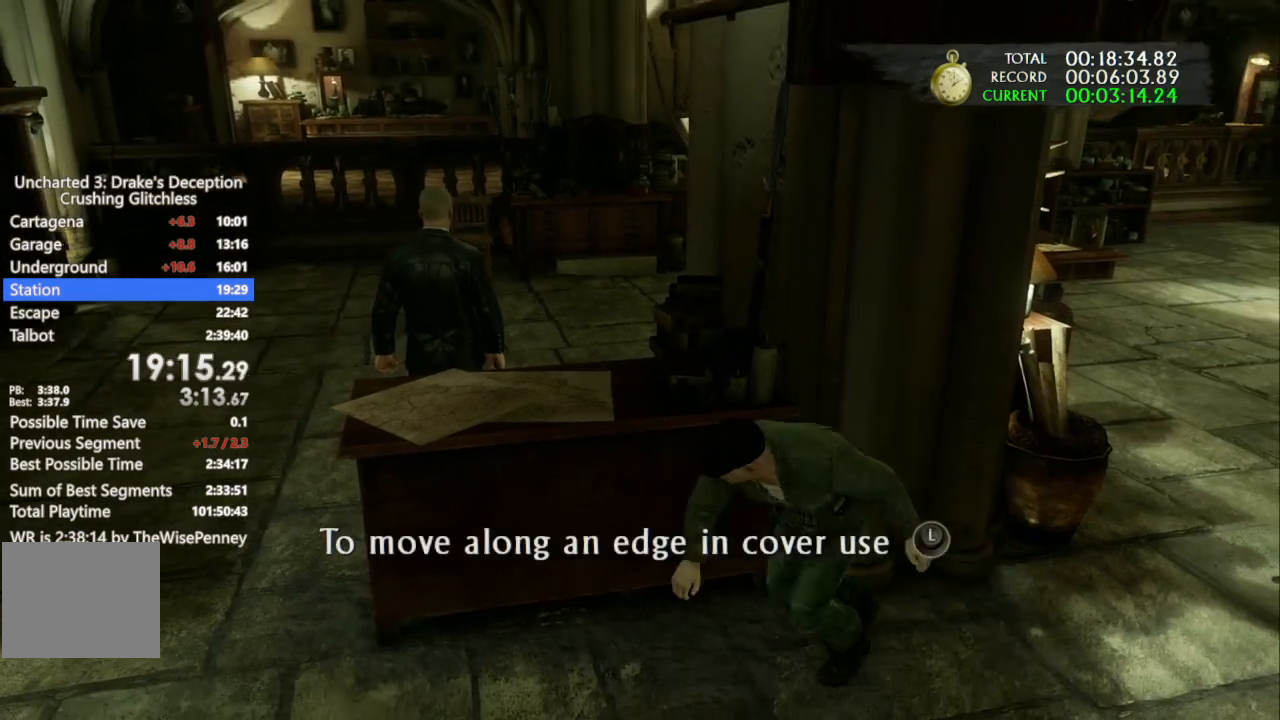
{"dt_ms": 500, "buttons": ["SQUARE"], "left_stick": "left", "right_stick": "center", "events": [[33, "SQUARE", "up"], [100, "SQUARE", "down"], [200, "SQUARE", "up"], [267, "SQUARE", "down"], [367, "SQUARE", "up"], [433, "SQUARE", "down"]]}
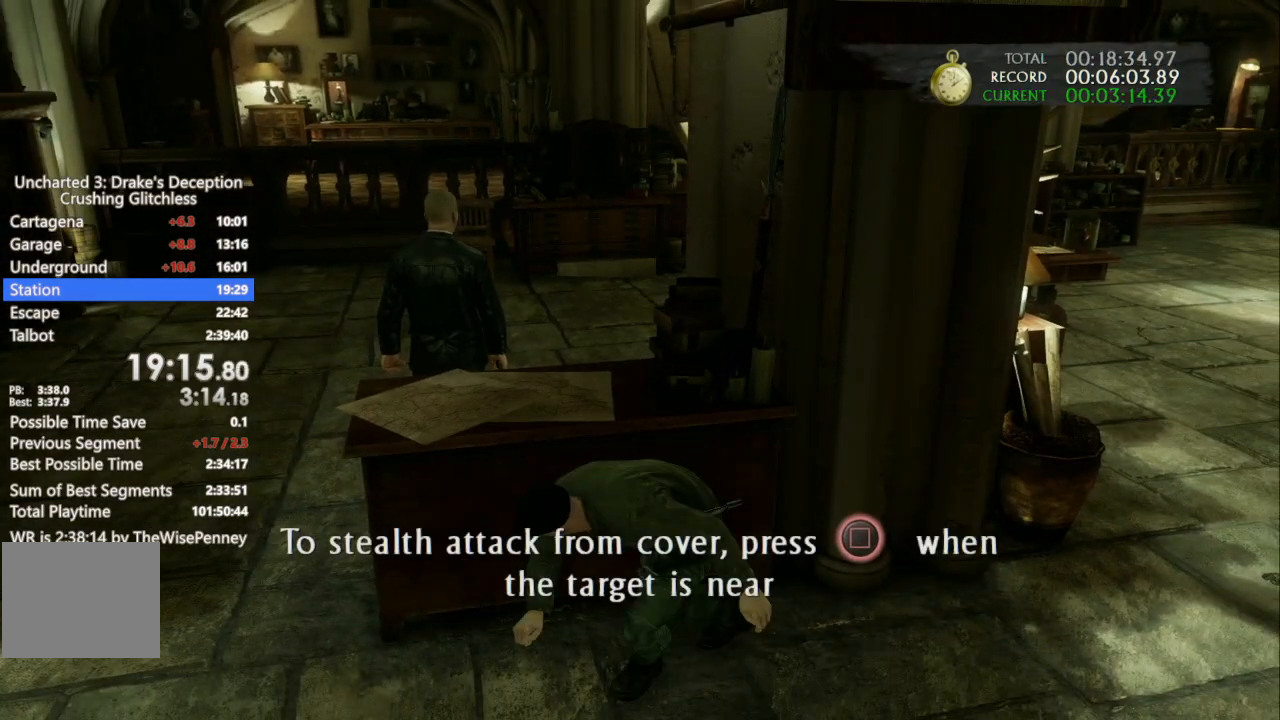
{"dt_ms": 500, "buttons": [], "left_stick": "up-left", "right_stick": "center", "events": [[33, "SQUARE", "up"], [133, "SQUARE", "down"], [200, "SQUARE", "up"], [300, "SQUARE", "down"], [300, "left_stick", "up-left"], [433, "SQUARE", "up"]]}
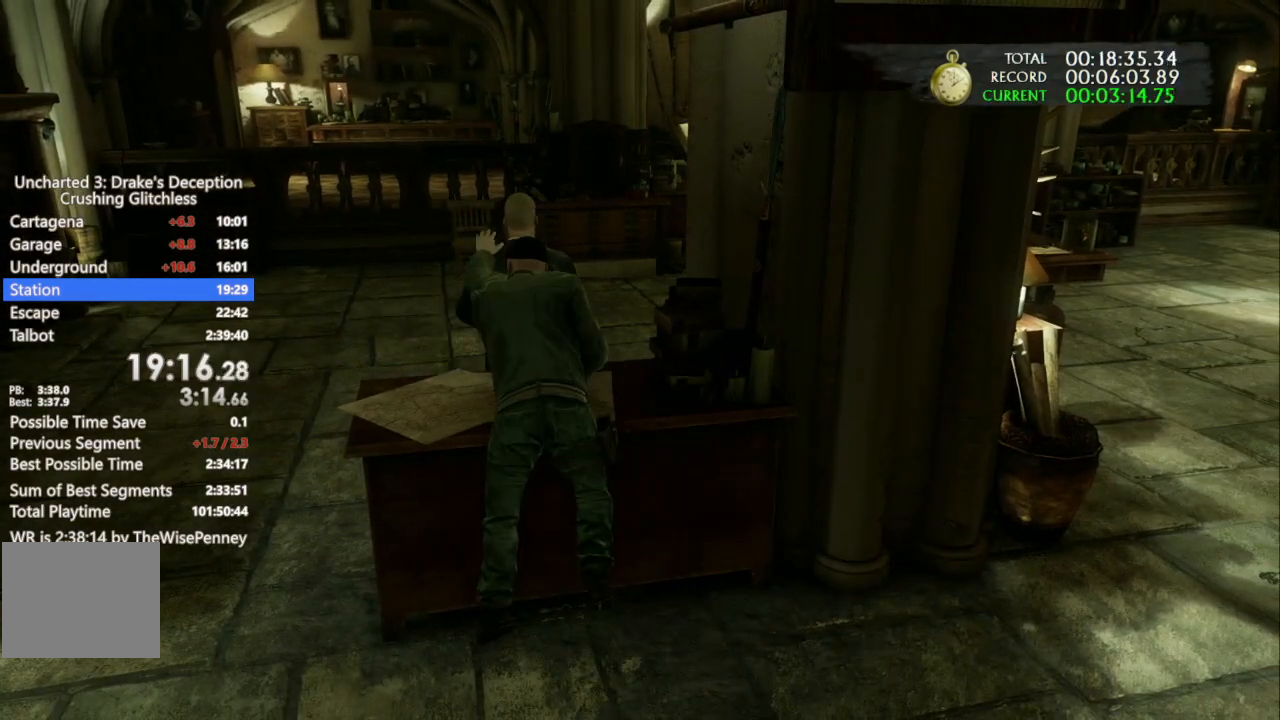
{"dt_ms": 500, "buttons": [], "left_stick": "center", "right_stick": "center", "events": [[33, "left_stick", "center"]]}
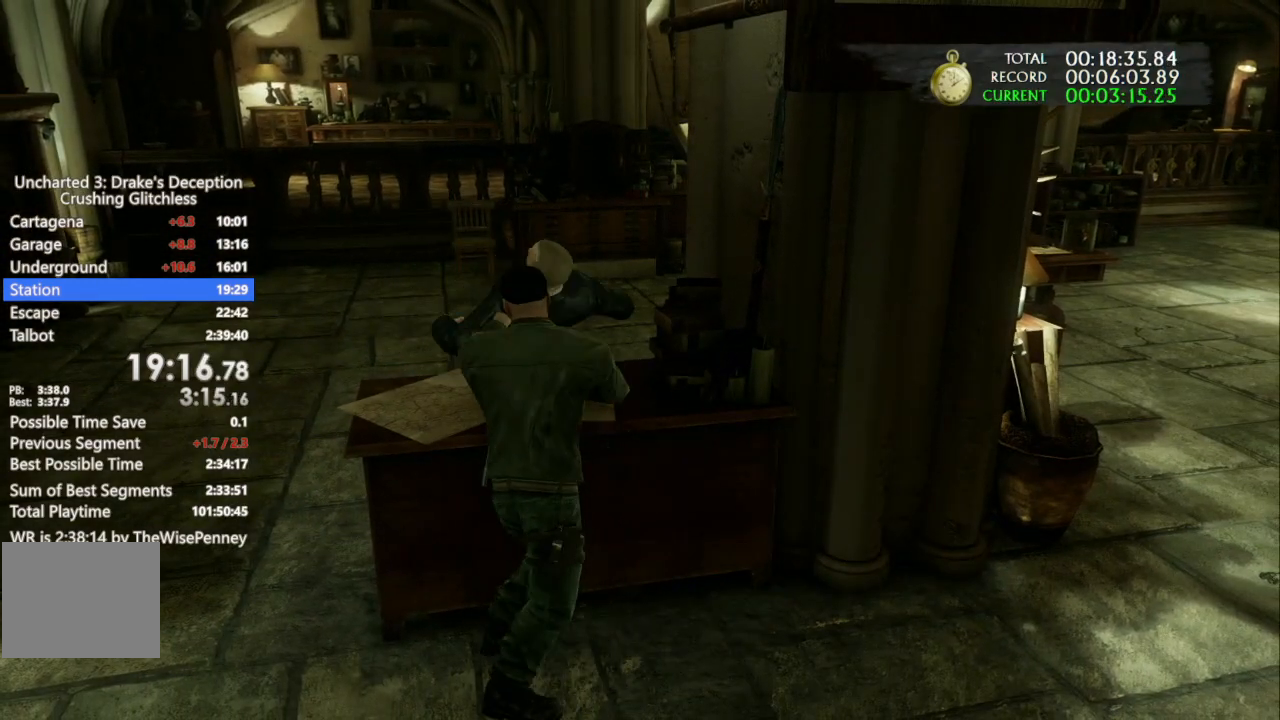
{"dt_ms": 500, "buttons": [], "left_stick": "center", "right_stick": "center", "events": []}
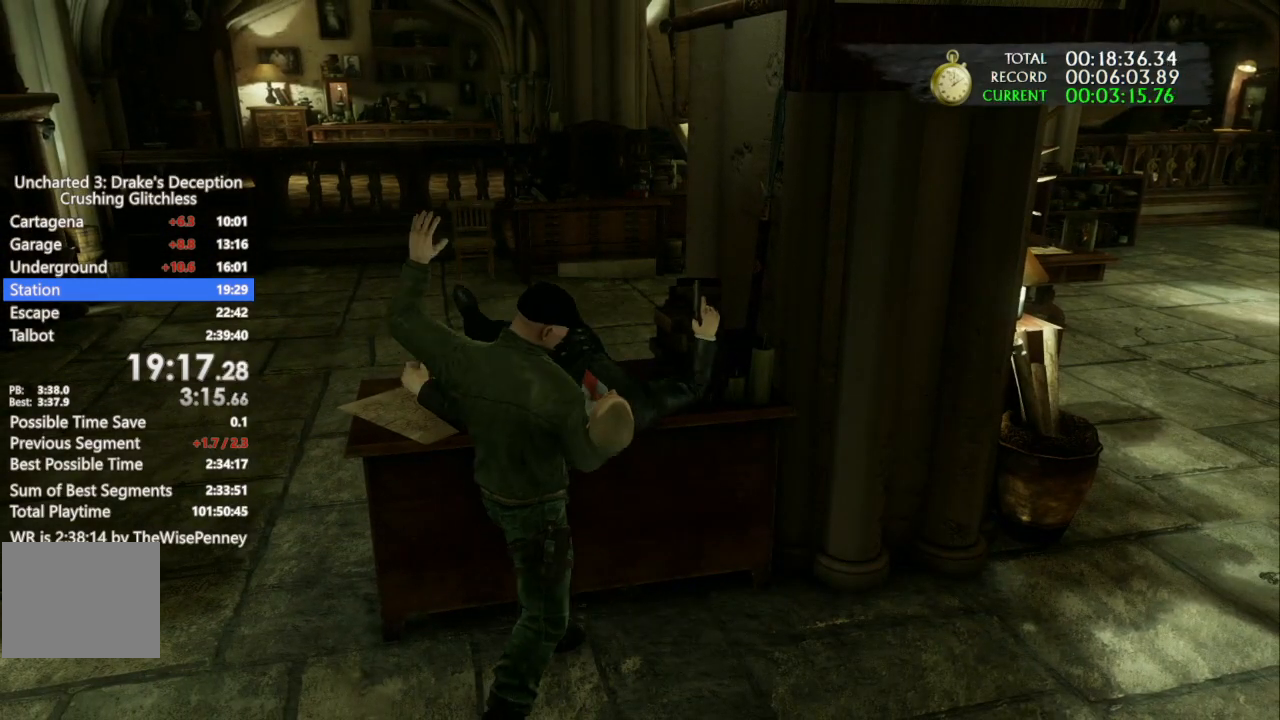
{"dt_ms": 500, "buttons": [], "left_stick": "center", "right_stick": "center", "events": []}
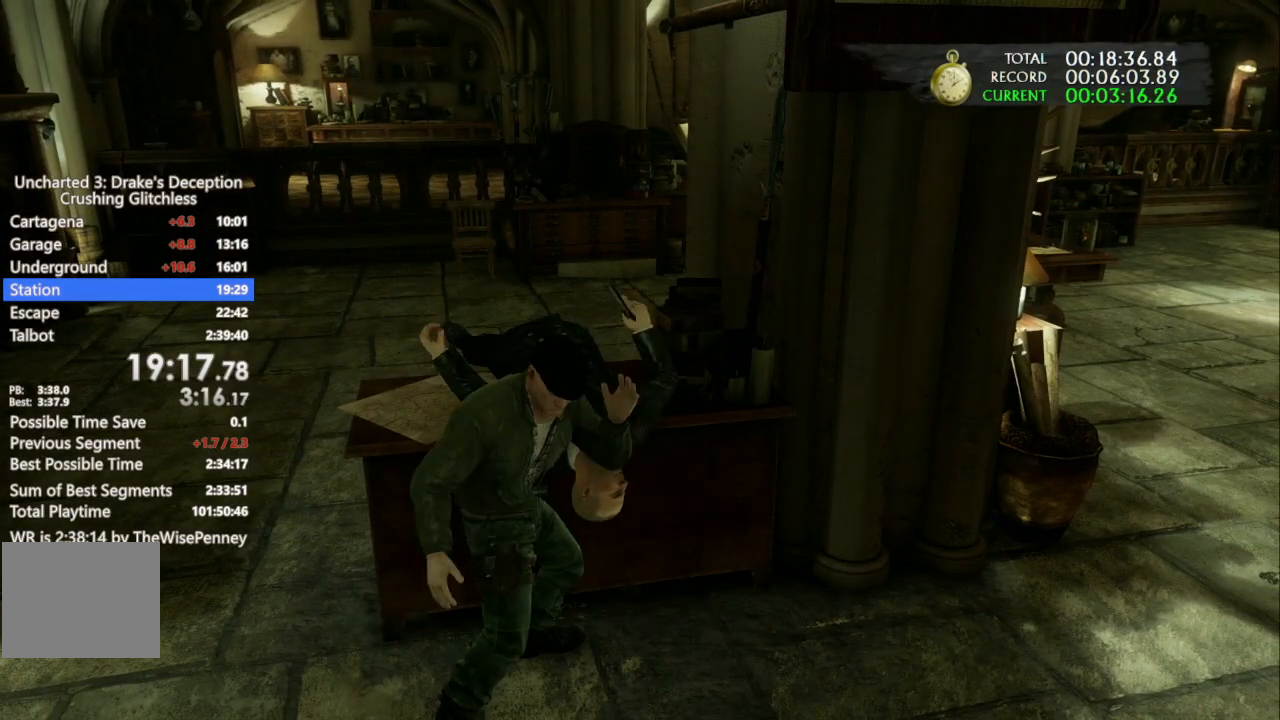
{"dt_ms": 500, "buttons": [], "left_stick": "center", "right_stick": "center", "events": []}
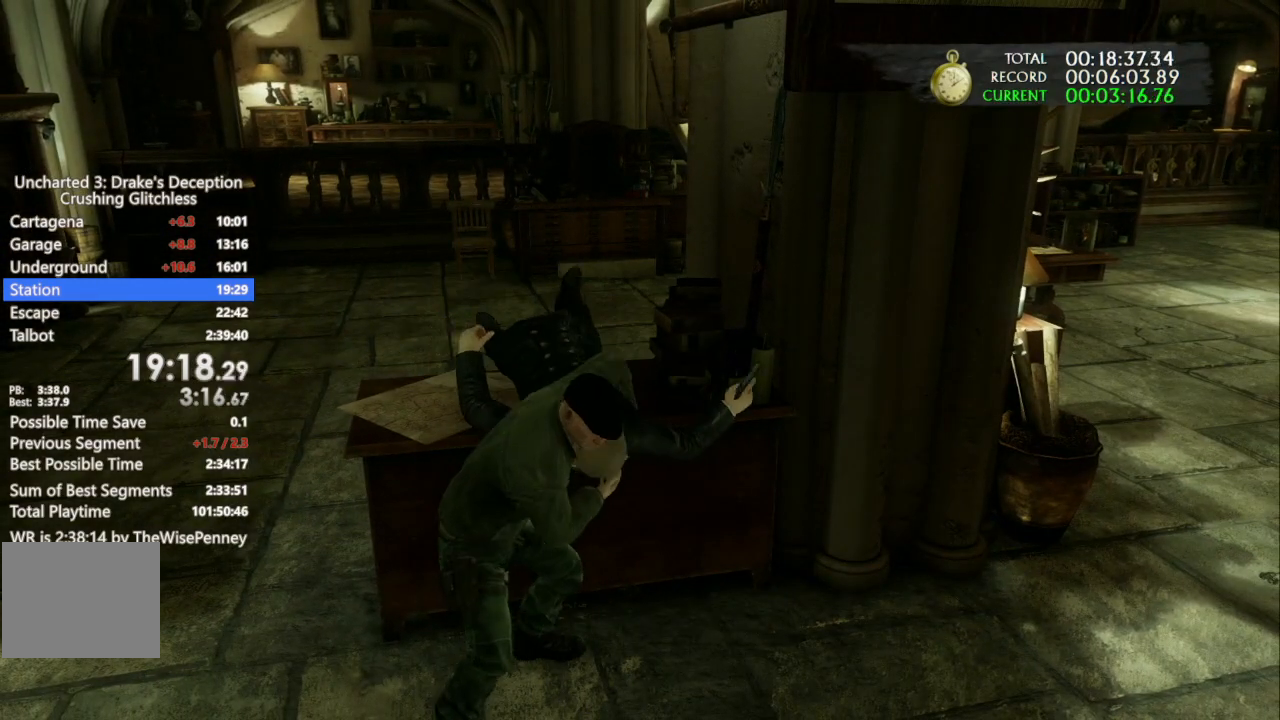
{"dt_ms": 500, "buttons": [], "left_stick": "up-left", "right_stick": "center", "events": [[67, "left_stick", "up-left"]]}
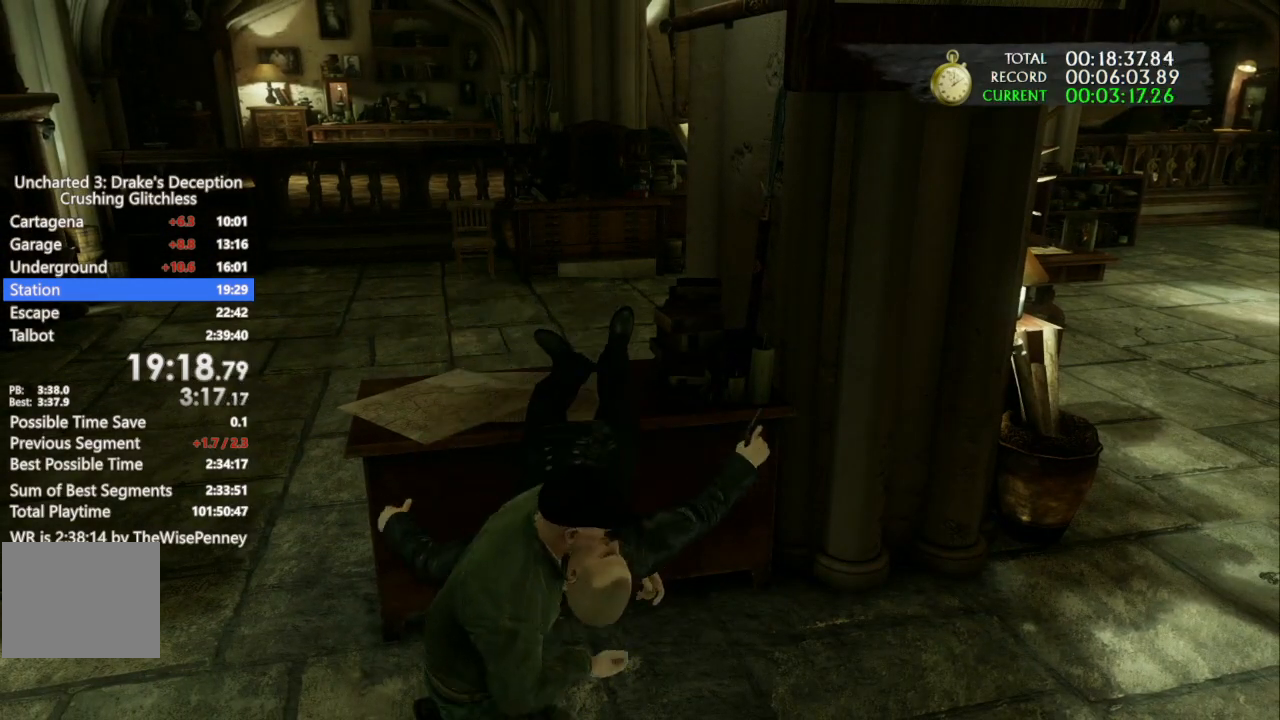
{"dt_ms": 500, "buttons": [], "left_stick": "up-left", "right_stick": "center", "events": []}
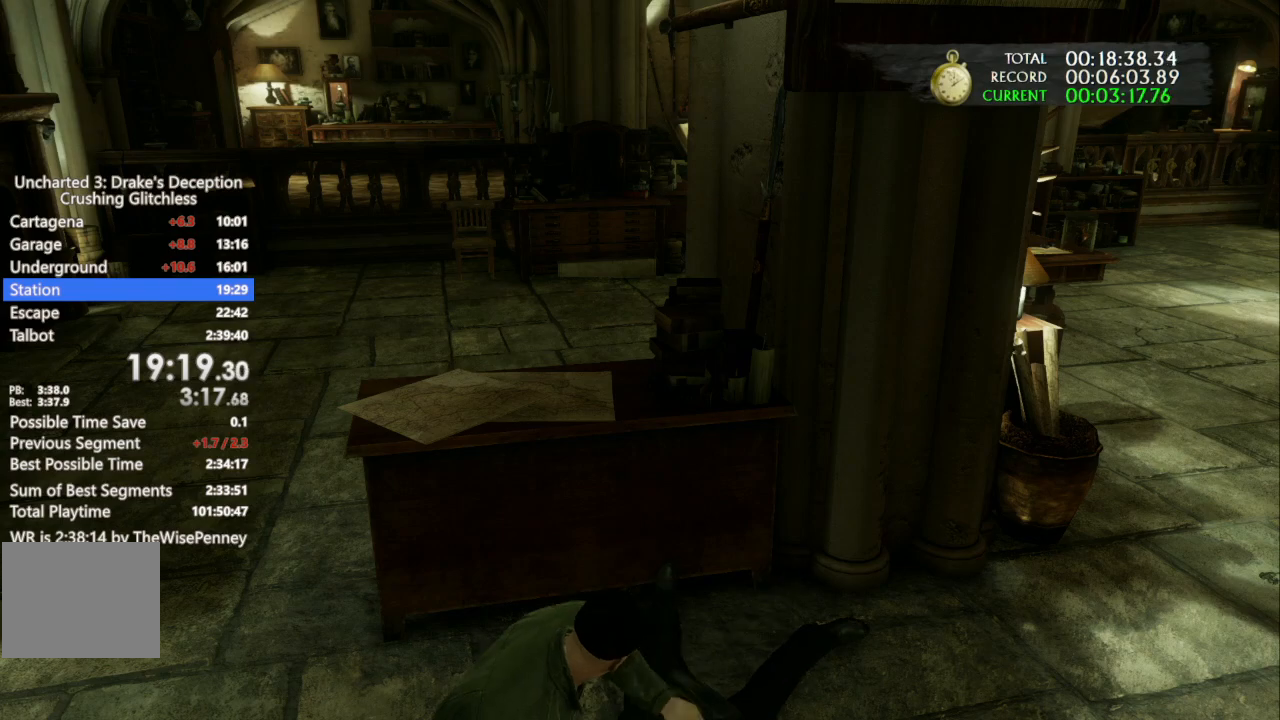
{"dt_ms": 500, "buttons": [], "left_stick": "up-left", "right_stick": "center", "events": []}
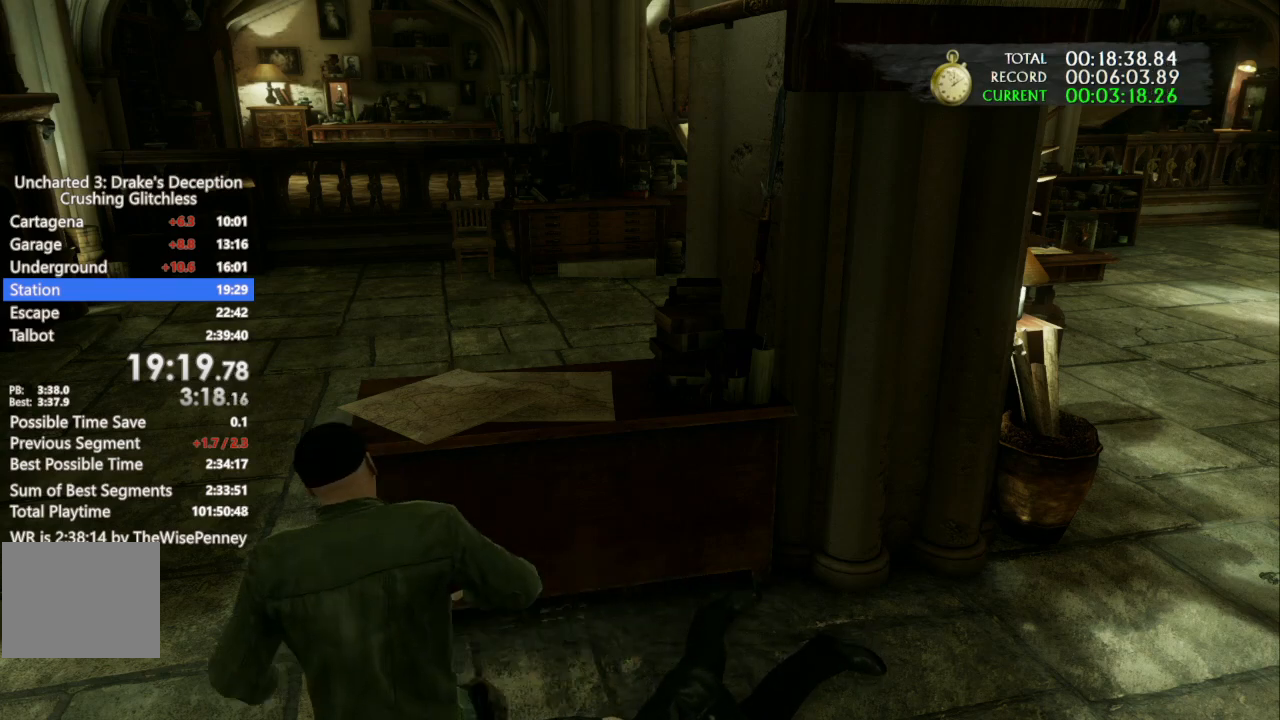
{"dt_ms": 500, "buttons": [], "left_stick": "up-left", "right_stick": "center", "events": []}
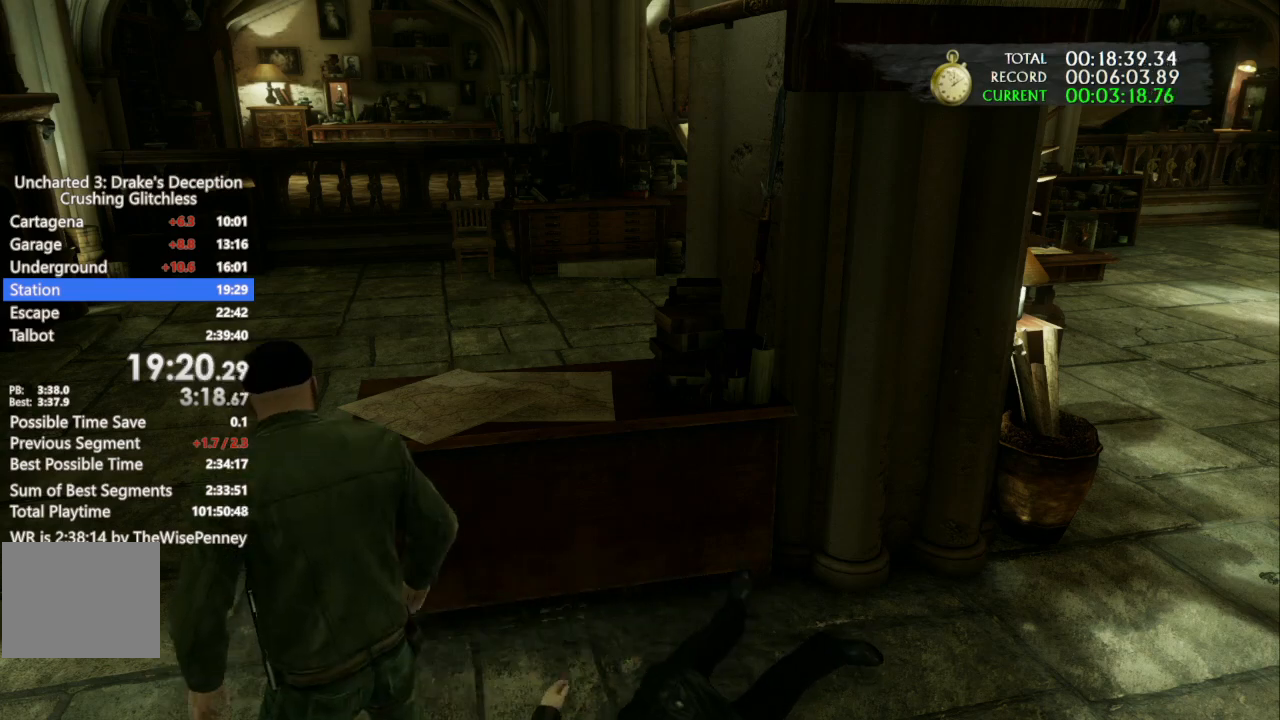
{"dt_ms": 1000, "buttons": [], "left_stick": "left", "right_stick": "center"}
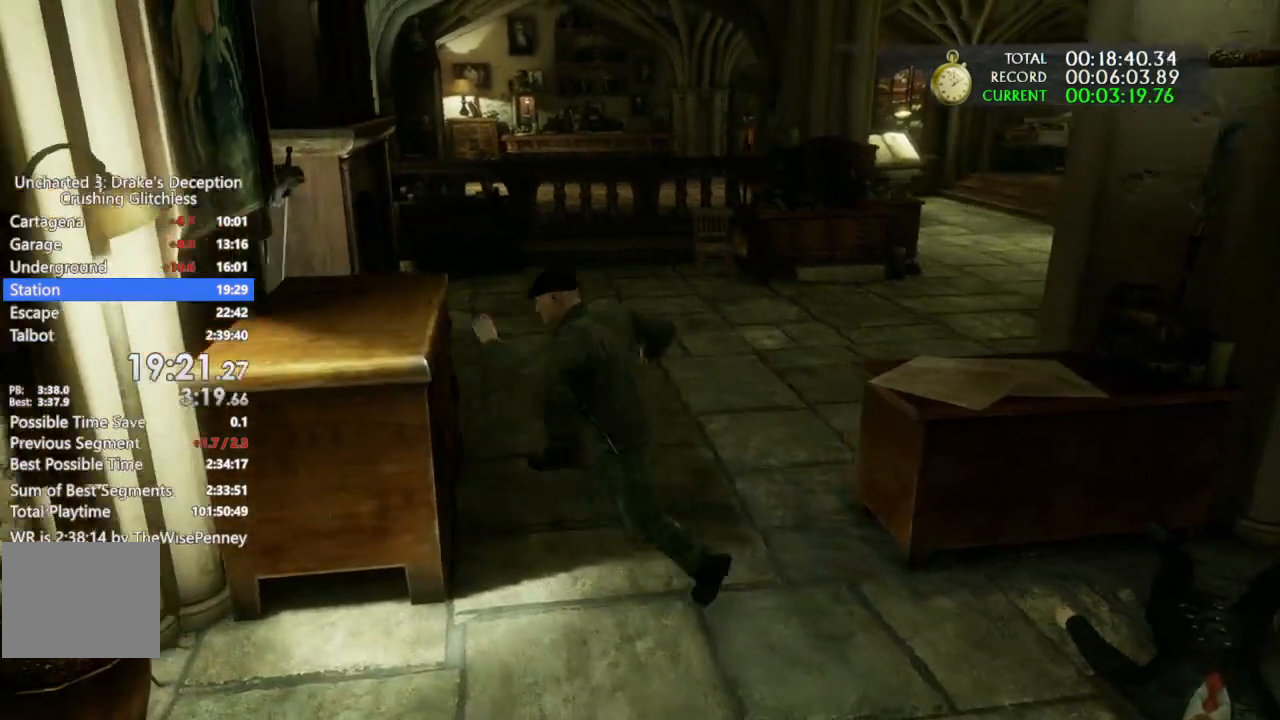
{"dt_ms": 500, "buttons": ["CROSS"], "left_stick": "left", "right_stick": "center", "events": [[33, "CROSS", "down"], [167, "CROSS", "up"], [267, "CROSS", "down"], [367, "CROSS", "up"], [433, "CROSS", "down"]]}
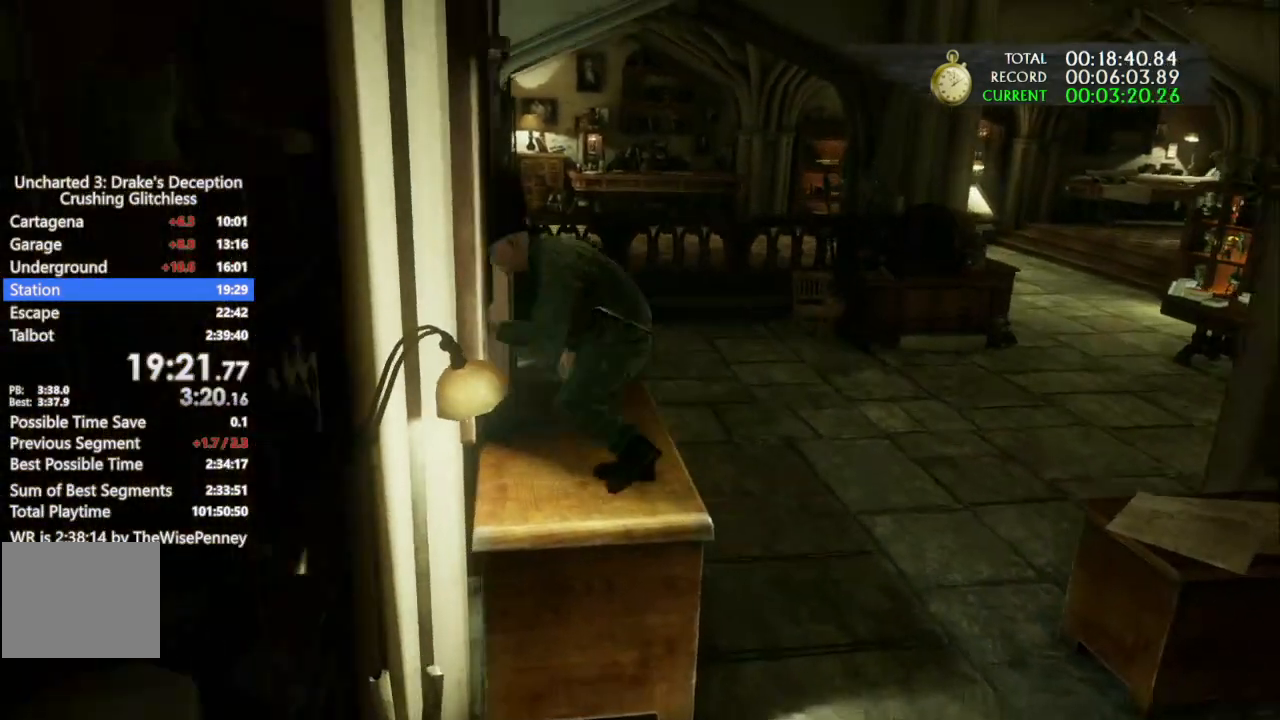
{"dt_ms": 500, "buttons": [], "left_stick": "center", "right_stick": "center", "events": [[67, "CROSS", "up"], [133, "CROSS", "down"], [167, "left_stick", "center"], [267, "CROSS", "up"], [333, "CROSS", "down"], [467, "CROSS", "up"]]}
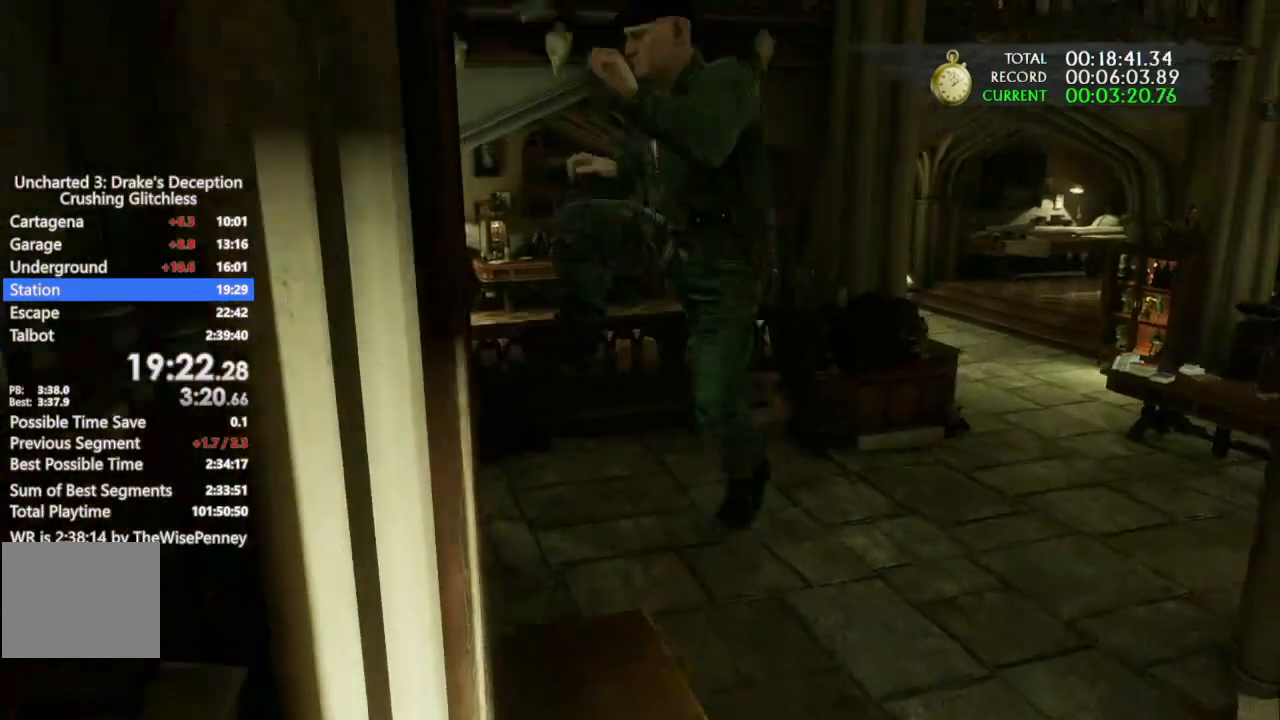
{"dt_ms": 500, "buttons": ["CROSS"], "left_stick": "center", "right_stick": "center", "events": [[33, "CROSS", "down"], [167, "CROSS", "up"], [233, "CROSS", "down"], [367, "CROSS", "up"], [433, "CROSS", "down"]]}
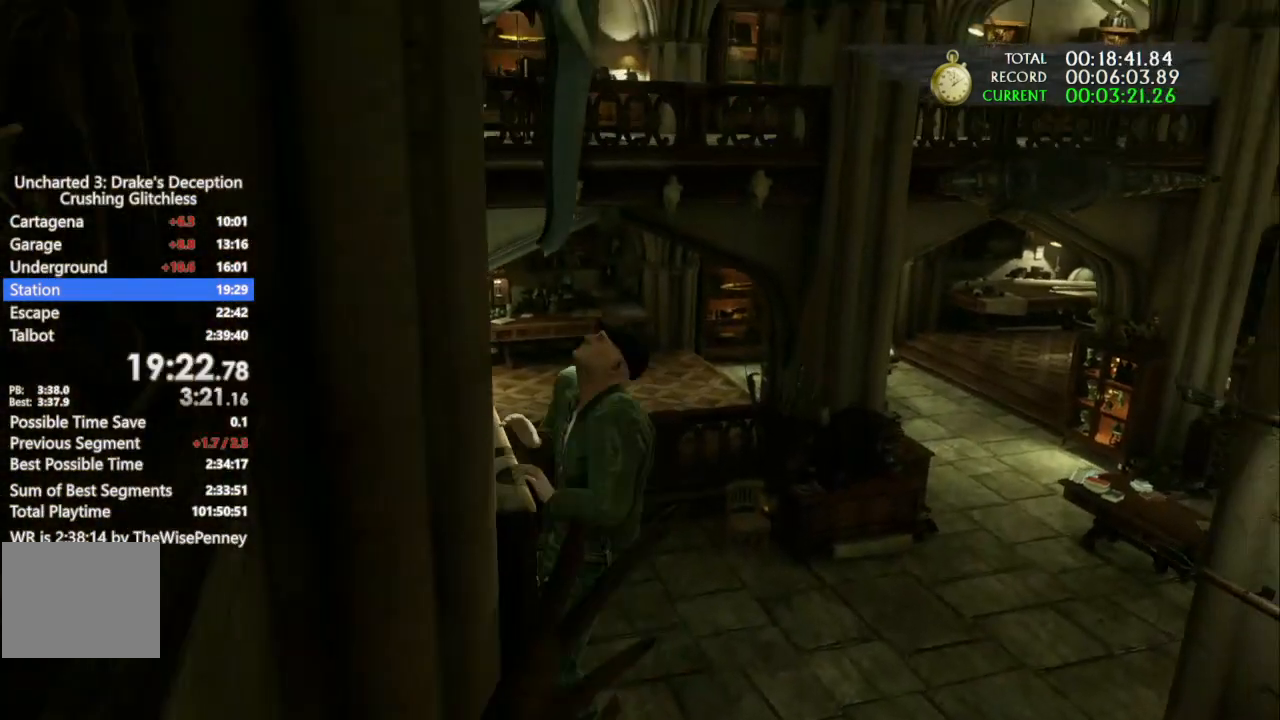
{"dt_ms": 500, "buttons": [], "left_stick": "center", "right_stick": "center", "events": [[133, "CROSS", "up"]]}
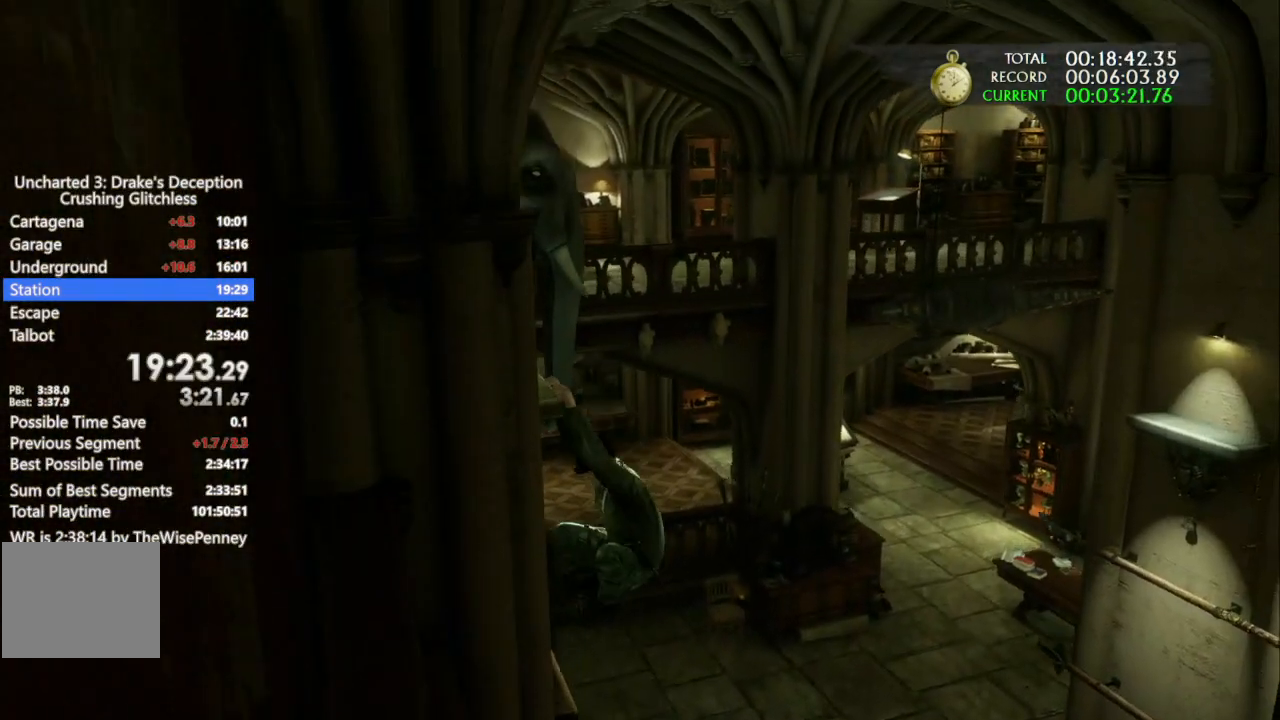
{"dt_ms": 500, "buttons": [], "left_stick": "center", "right_stick": "left", "events": [[367, "right_stick", "left"]]}
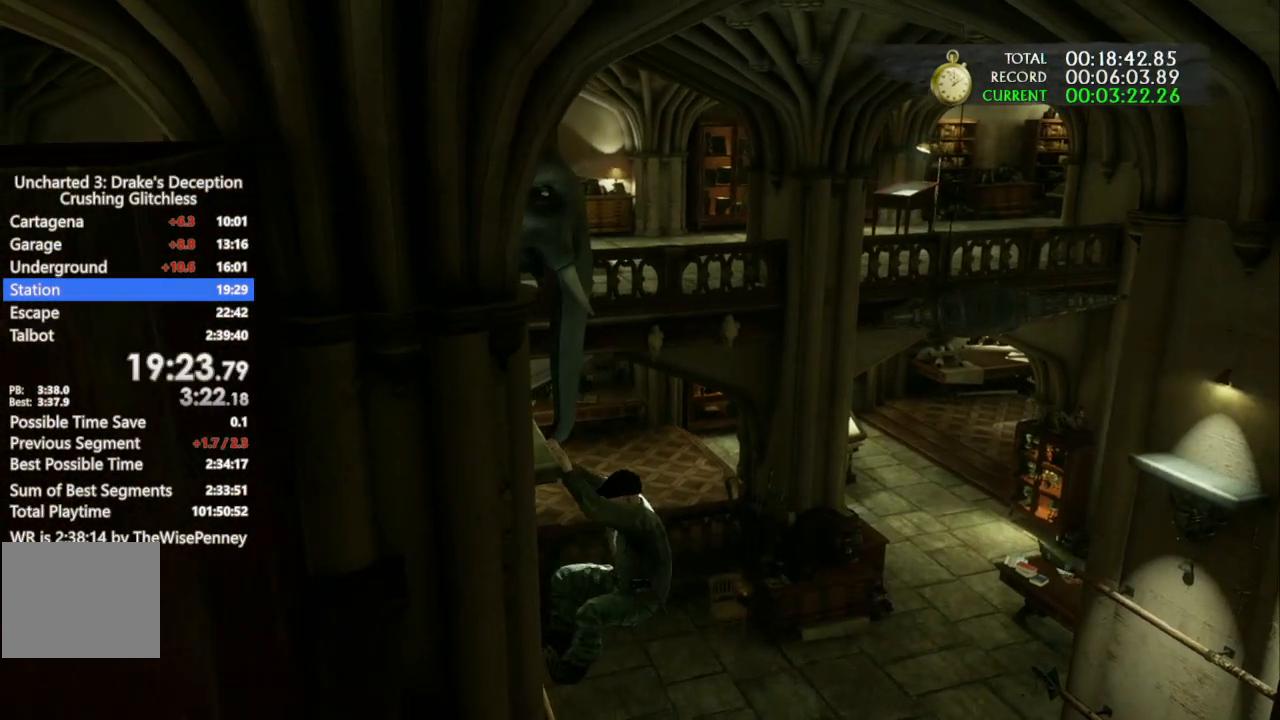
{"dt_ms": 500, "buttons": ["CIRCLE"], "left_stick": "center", "right_stick": "center", "events": [[100, "right_stick", "center"], [300, "CIRCLE", "down"]]}
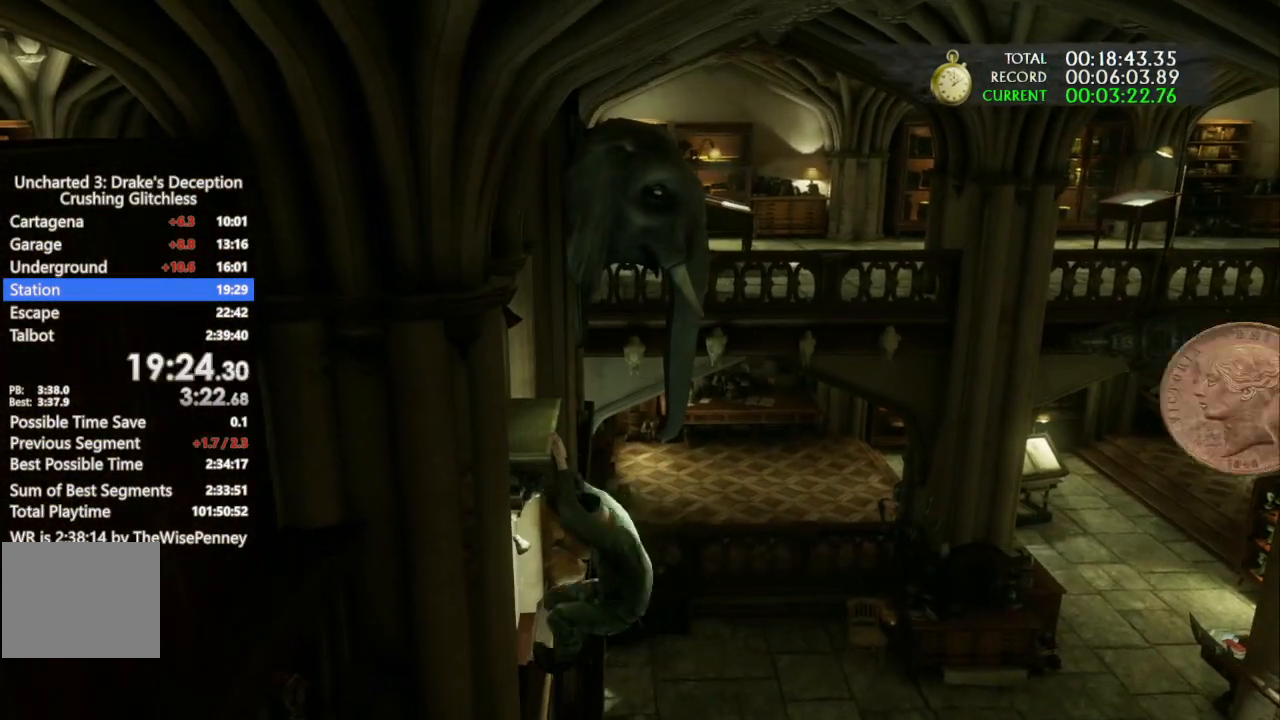
{"dt_ms": 500, "buttons": ["CIRCLE"], "left_stick": "center", "right_stick": "center", "events": []}
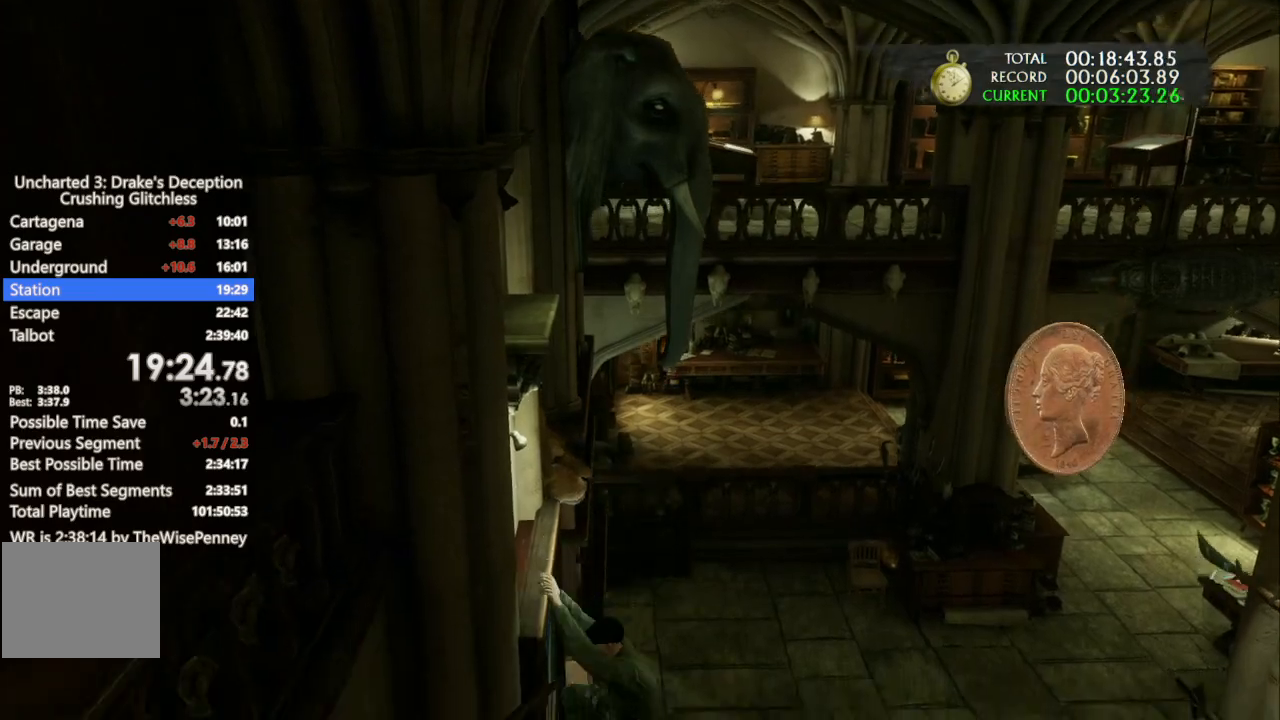
{"dt_ms": 500, "buttons": [], "left_stick": "up-right", "right_stick": "center", "events": [[133, "left_stick", "right"], [200, "left_stick", "up-right"], [267, "CIRCLE", "up"], [367, "CIRCLE", "down"], [467, "CIRCLE", "up"]]}
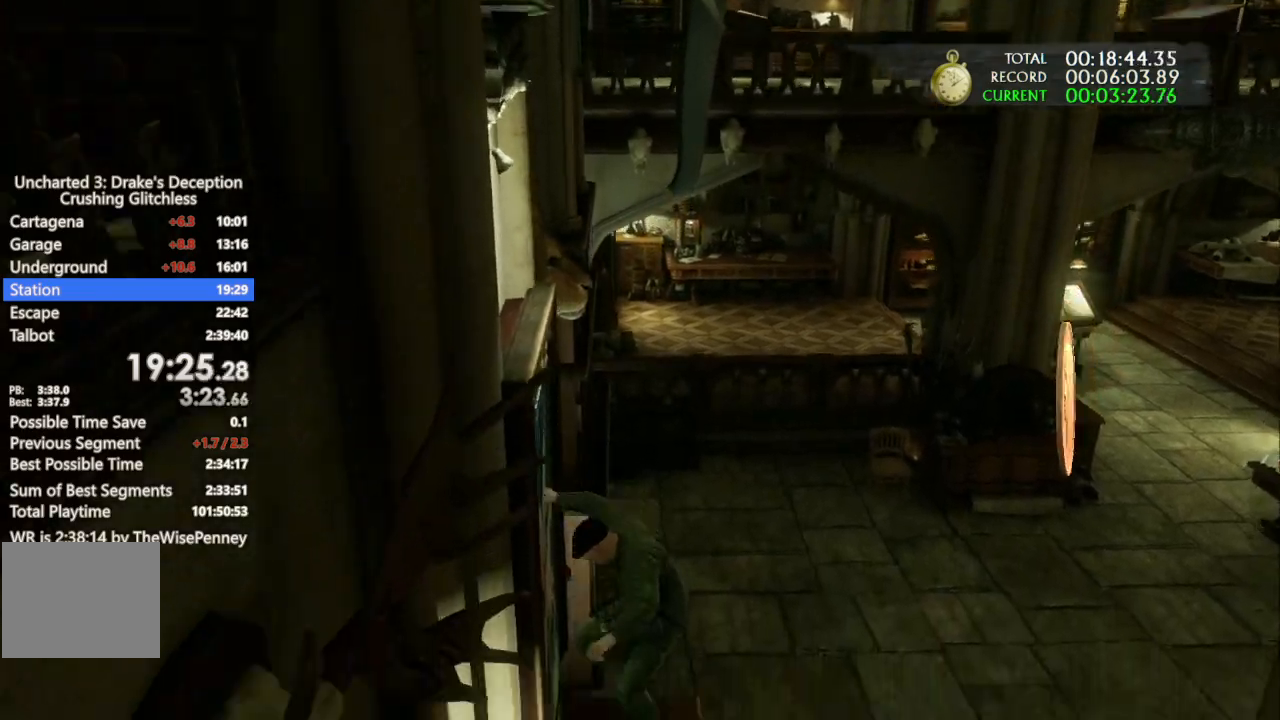
{"dt_ms": 500, "buttons": [], "left_stick": "up-right", "right_stick": "center", "events": [[33, "CIRCLE", "down"], [133, "CIRCLE", "up"], [200, "CIRCLE", "down"], [267, "CIRCLE", "up"], [333, "CIRCLE", "down"], [467, "CIRCLE", "up"]]}
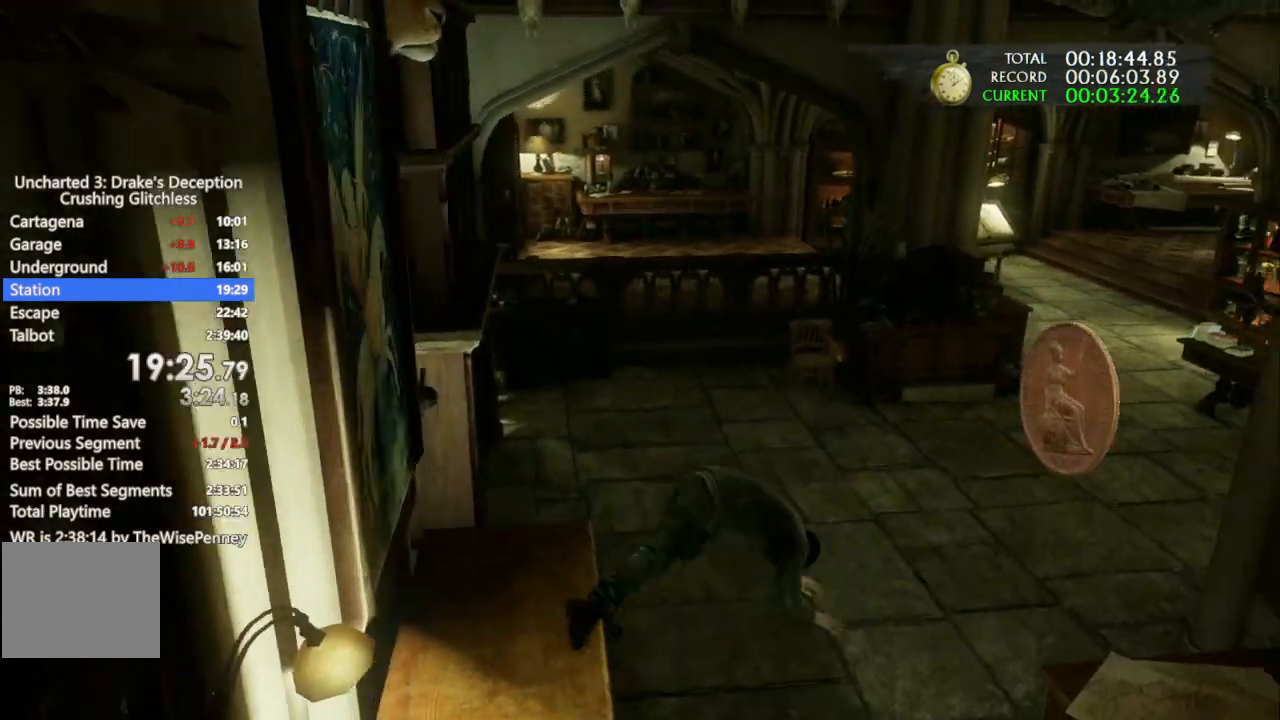
{"dt_ms": 500, "buttons": [], "left_stick": "up-right", "right_stick": "right"}
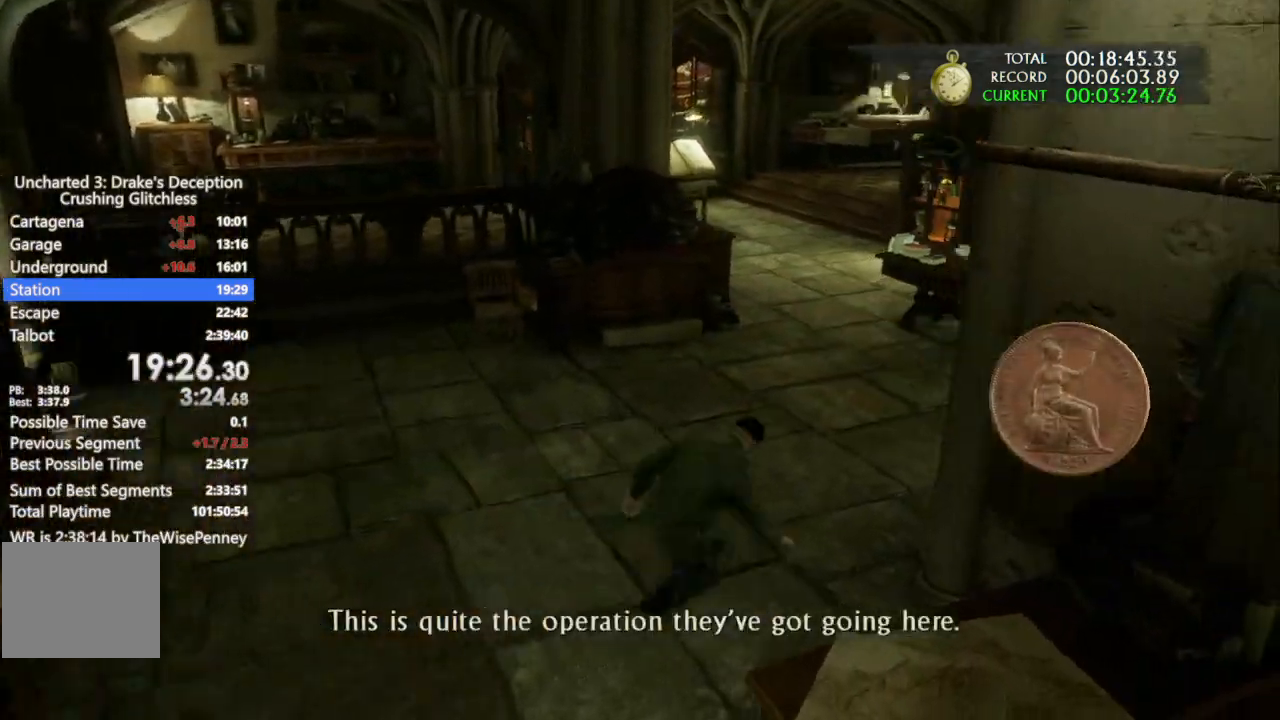
{"dt_ms": 500, "buttons": [], "left_stick": "up-right", "right_stick": "center", "events": [[467, "right_stick", "center"]]}
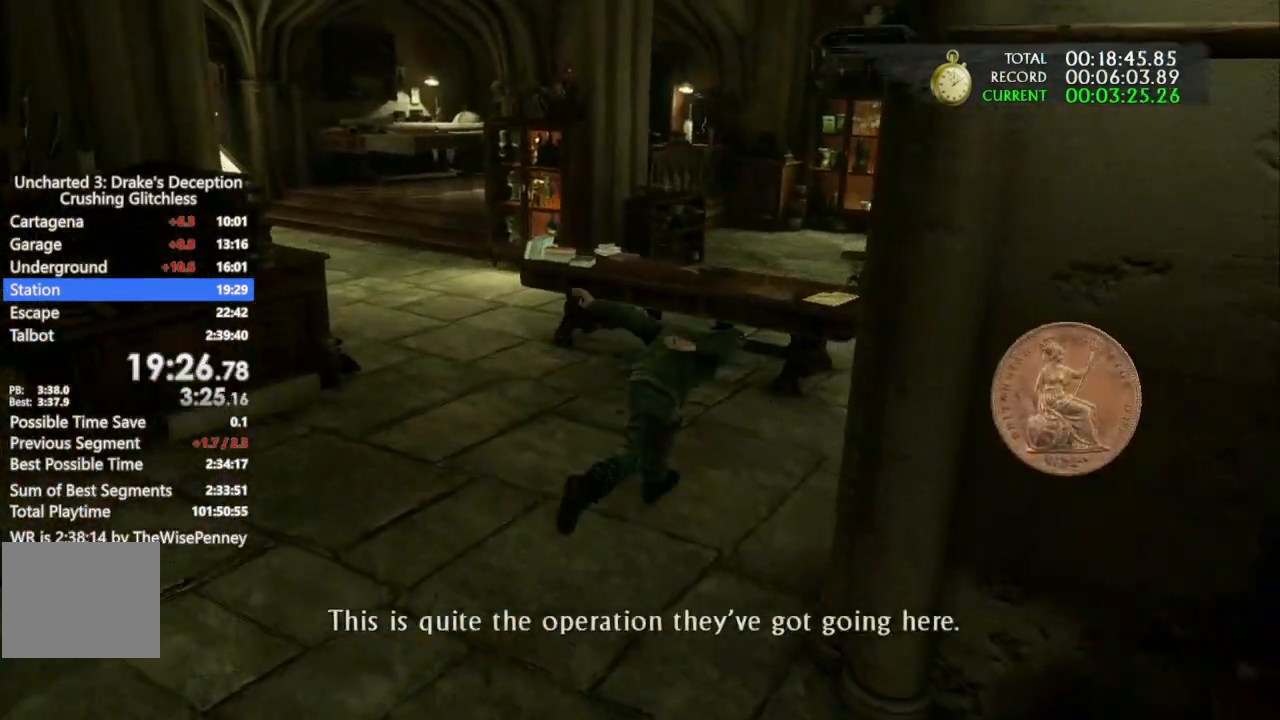
{"dt_ms": 500, "buttons": [], "left_stick": "up-right", "right_stick": "left", "events": [[167, "right_stick", "left"]]}
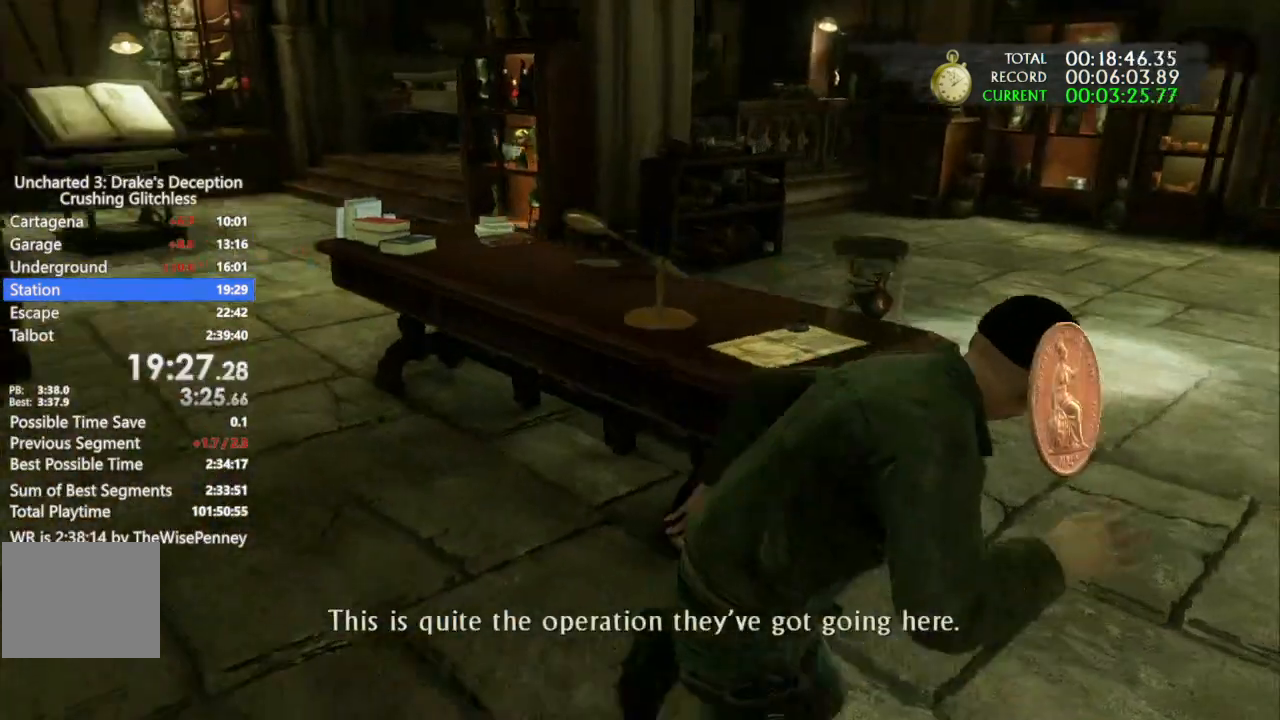
{"dt_ms": 500, "buttons": [], "left_stick": "left", "right_stick": "center", "events": [[33, "left_stick", "up"], [300, "right_stick", "center"], [333, "left_stick", "center"], [433, "left_stick", "left"]]}